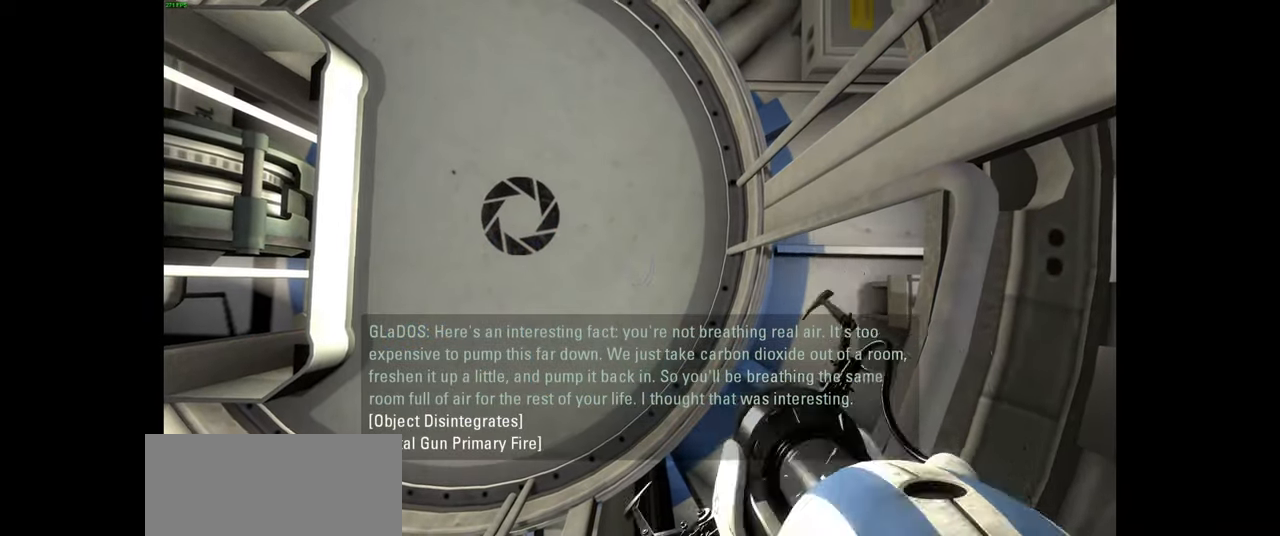
Gameplay with keyboard and mouse; each line is a JSON object with the keys and mouse buttons held at the frame after it. "events" lists presses ("down") and releases ("up") of "a", "ctrl", "d", "e", "f", "q", "r", "s", "shift", "space", "tab", "w", "mouse_left", "mouse_wheel", "mouse_right", "mouse_mb4" and "mouse_mb5" between this image and that frame as [ms after this image, input, new state], when the widget could be followed in between. "mouse_left", "mouse_wheel", "mouse_right", "mouse_mb4", "mouse_mb5" = the "left", "wheel", "right", "mb4", "mb5" buttons of the "mouse" list. No other keys are recorded. "wheel" means that the mouse wheel is clicked or scrolled. Mouse movement is not recorded.
{"keys": [], "mouse": [], "events": [[17, "mouse_left", "up"], [100, "mouse_left", "down"], [250, "mouse_left", "up"], [317, "mouse_left", "down"], [467, "mouse_left", "up"]]}
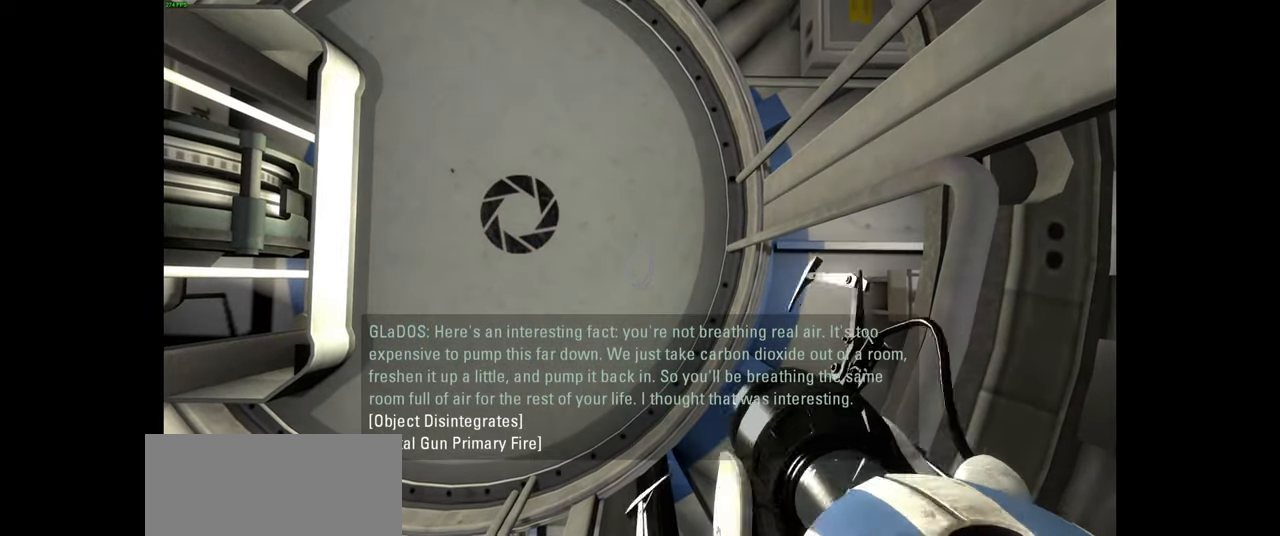
{"keys": [], "mouse": ["left"], "events": [[50, "mouse_left", "down"], [200, "mouse_left", "up"], [267, "mouse_left", "down"], [417, "mouse_left", "up"], [484, "mouse_left", "down"]]}
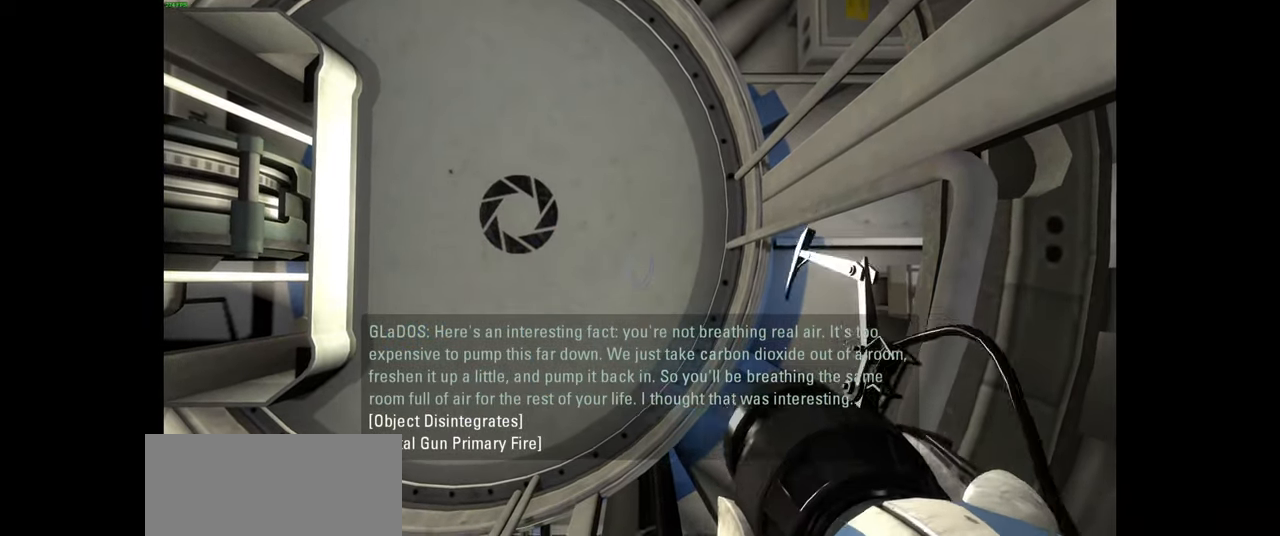
{"keys": [], "mouse": ["left"], "events": [[150, "mouse_left", "up"], [200, "mouse_left", "down"], [350, "mouse_left", "up"], [417, "mouse_left", "down"]]}
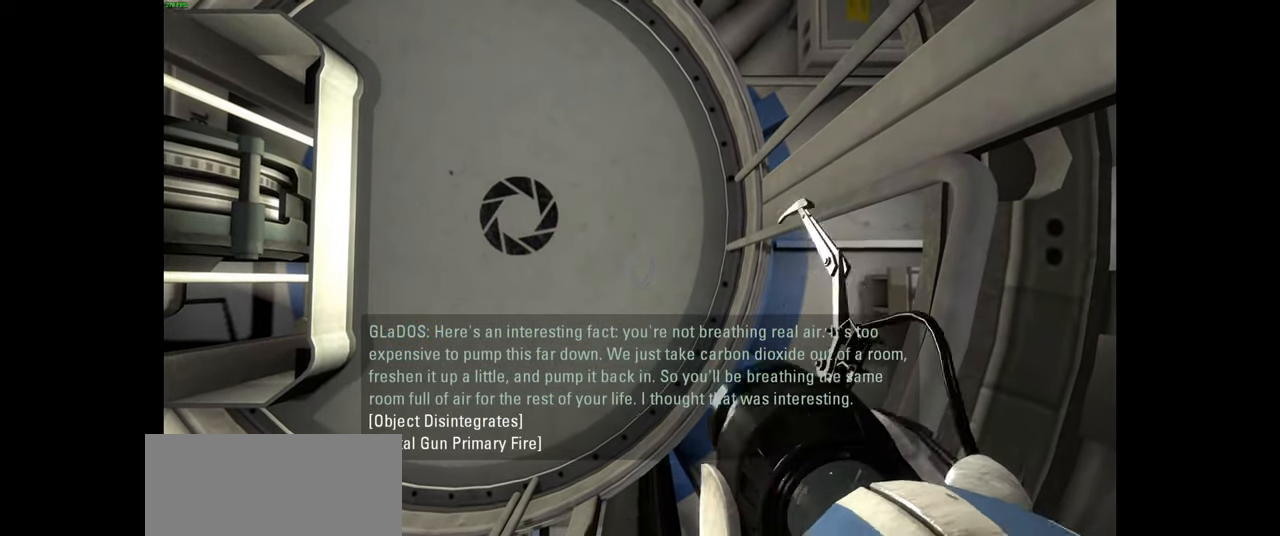
{"keys": [], "mouse": [], "events": [[67, "mouse_left", "up"], [117, "mouse_left", "down"], [267, "mouse_left", "up"], [350, "mouse_left", "down"], [484, "mouse_left", "up"]]}
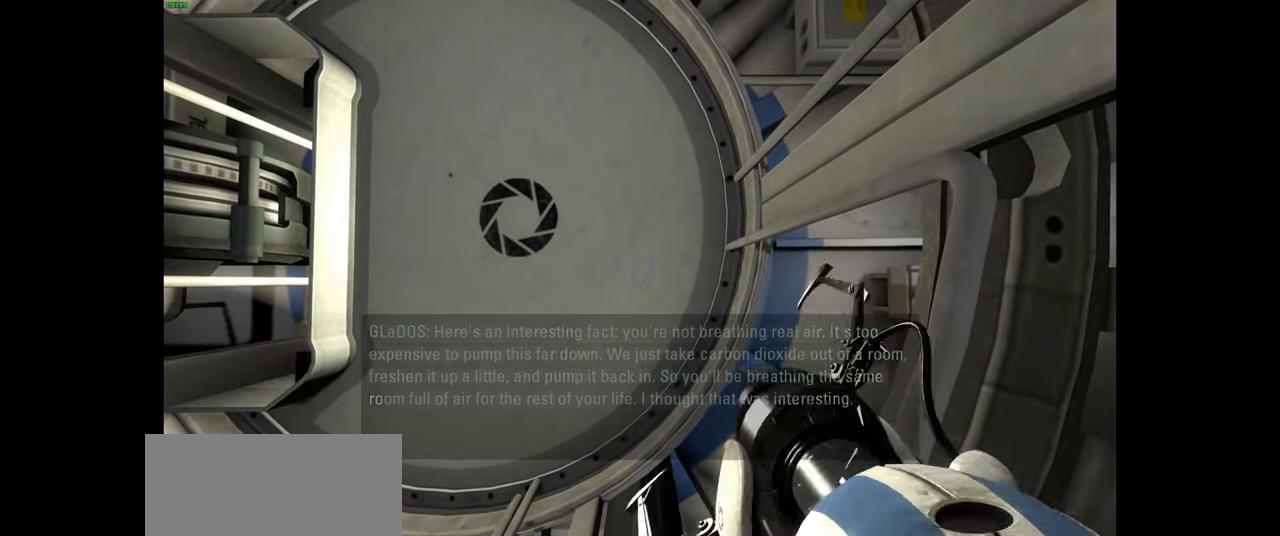
{"keys": [], "mouse": [], "events": [[50, "mouse_left", "down"], [200, "mouse_left", "up"]]}
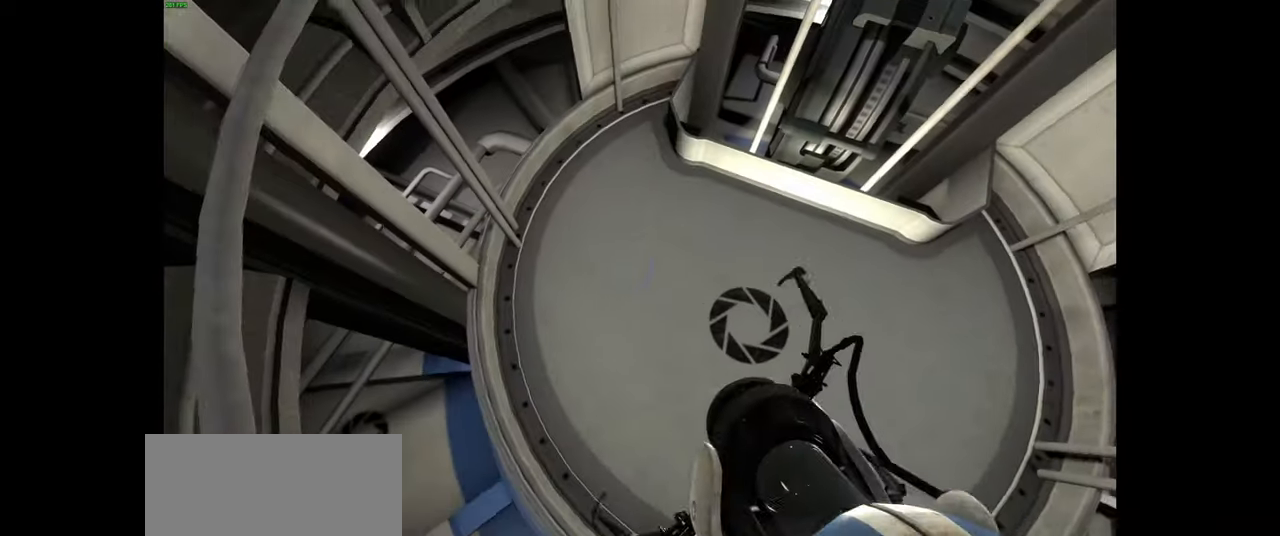
{"keys": [], "mouse": [], "events": []}
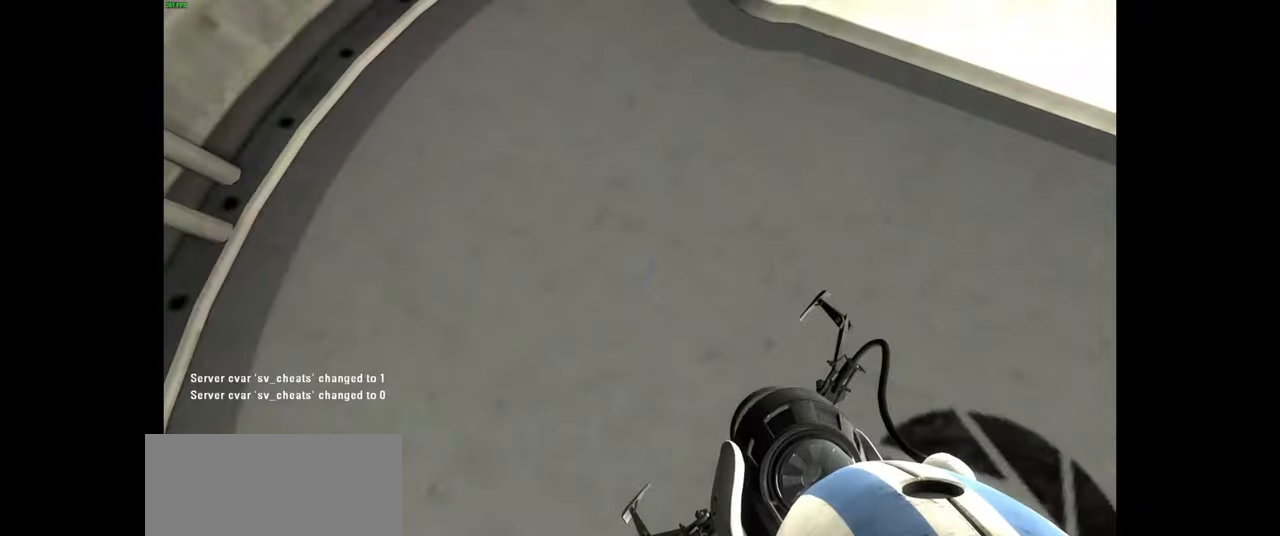
{"keys": [], "mouse": [], "events": []}
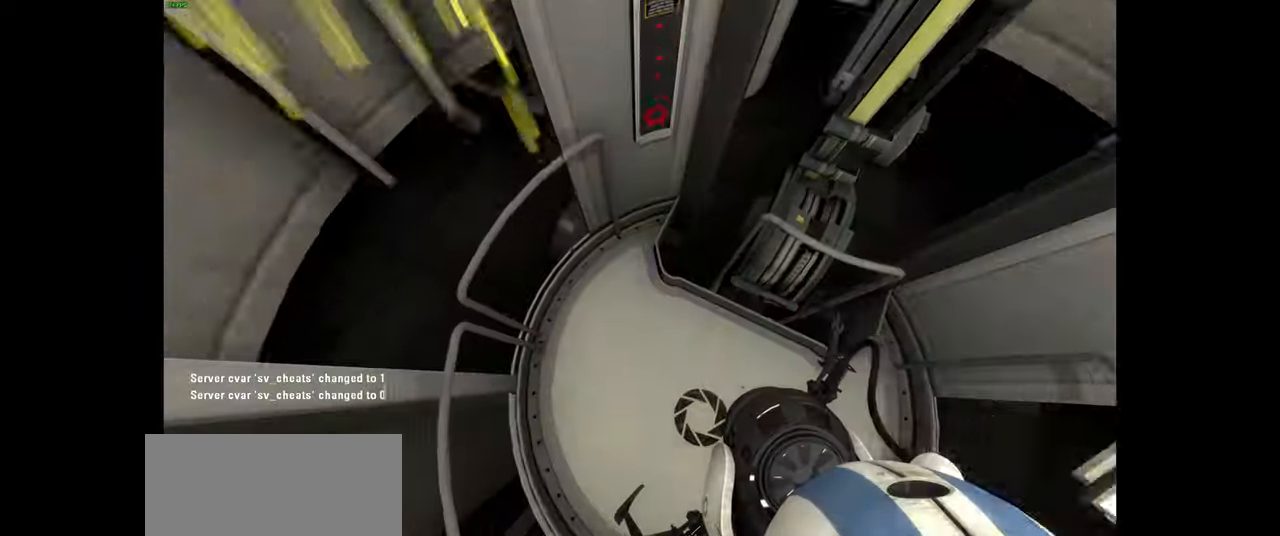
{"keys": ["a"], "mouse": [], "events": [[467, "a", "down"]]}
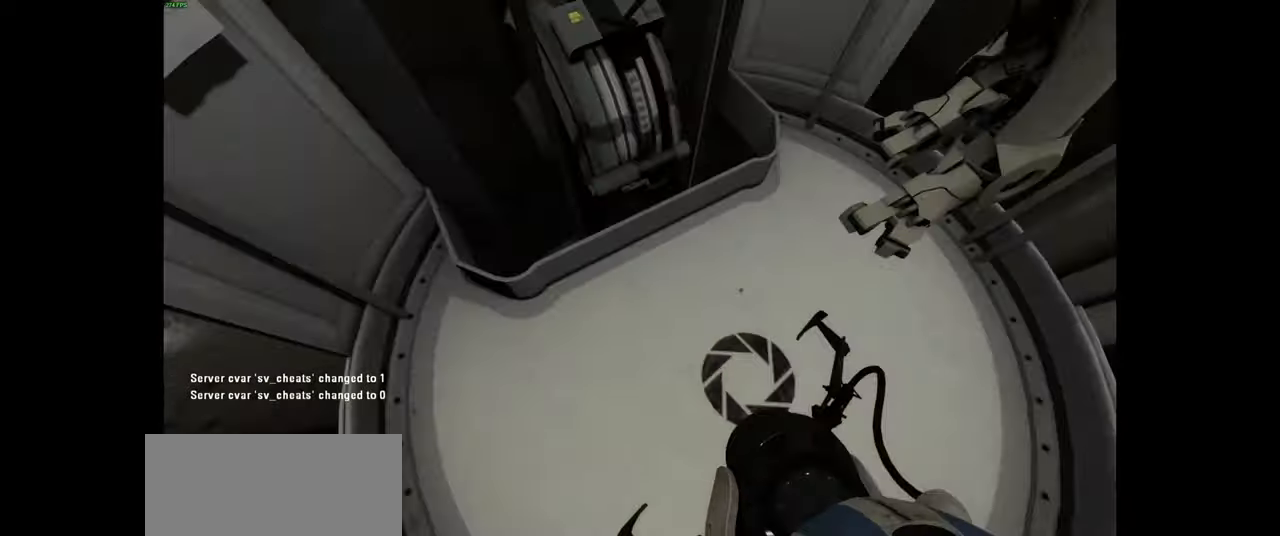
{"keys": [], "mouse": [], "events": [[133, "a", "up"], [300, "s", "down"], [367, "s", "up"]]}
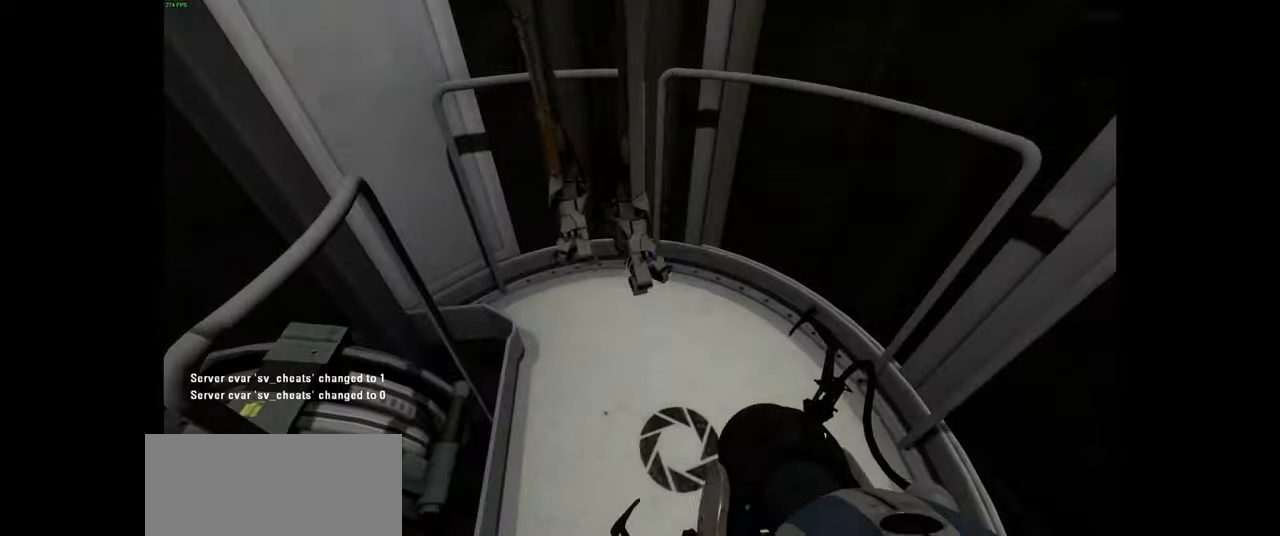
{"keys": [], "mouse": [], "events": []}
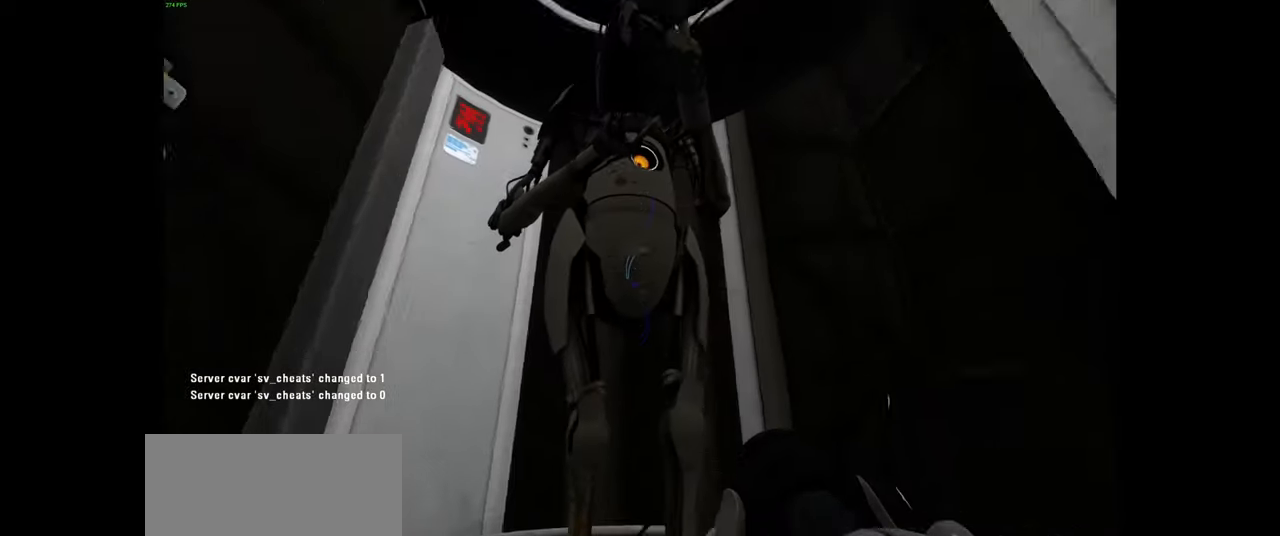
{"keys": [], "mouse": [], "events": []}
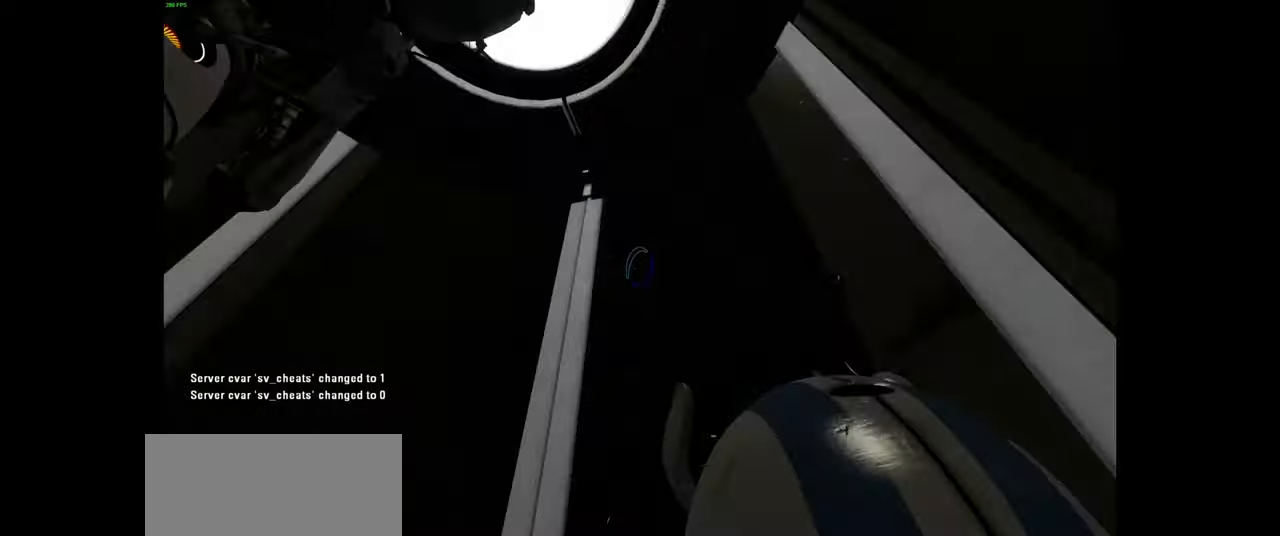
{"keys": [], "mouse": [], "events": []}
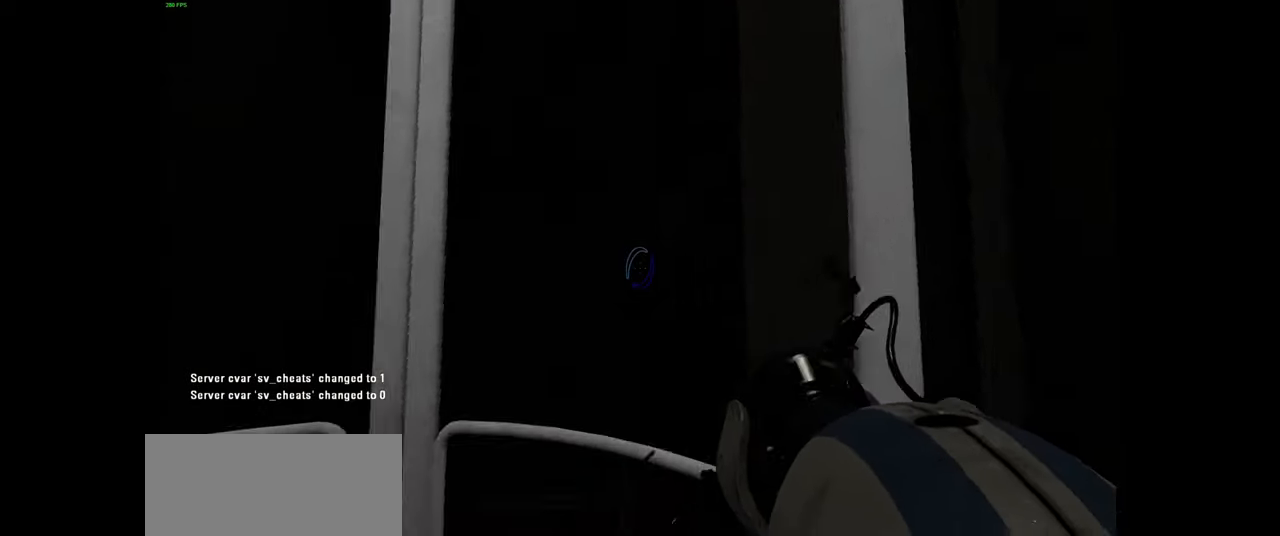
{"keys": [], "mouse": [], "events": []}
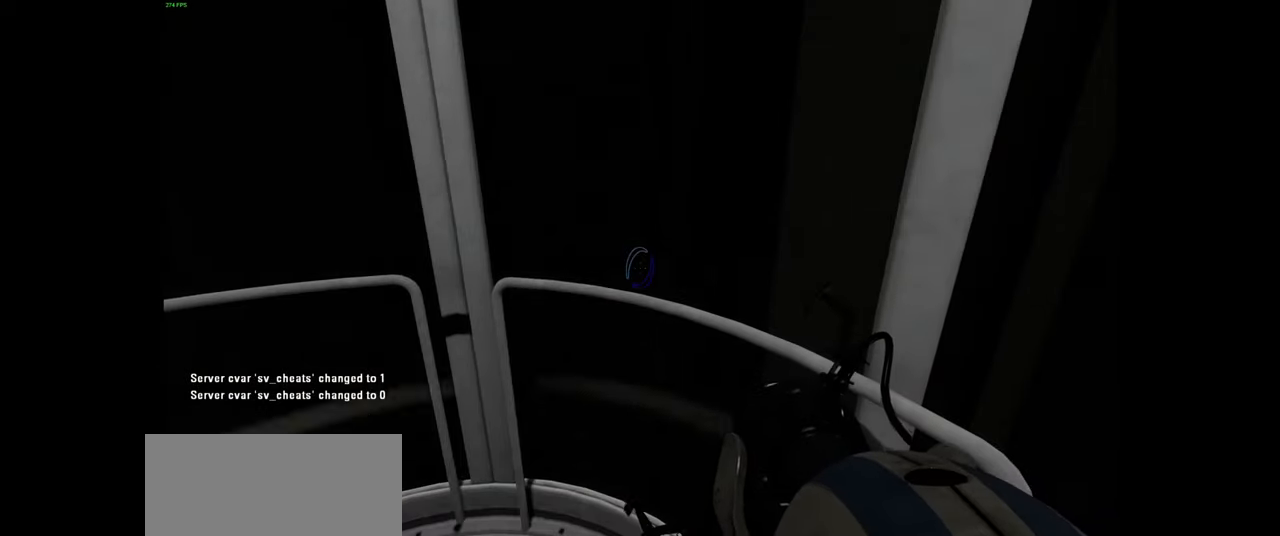
{"keys": [], "mouse": [], "events": []}
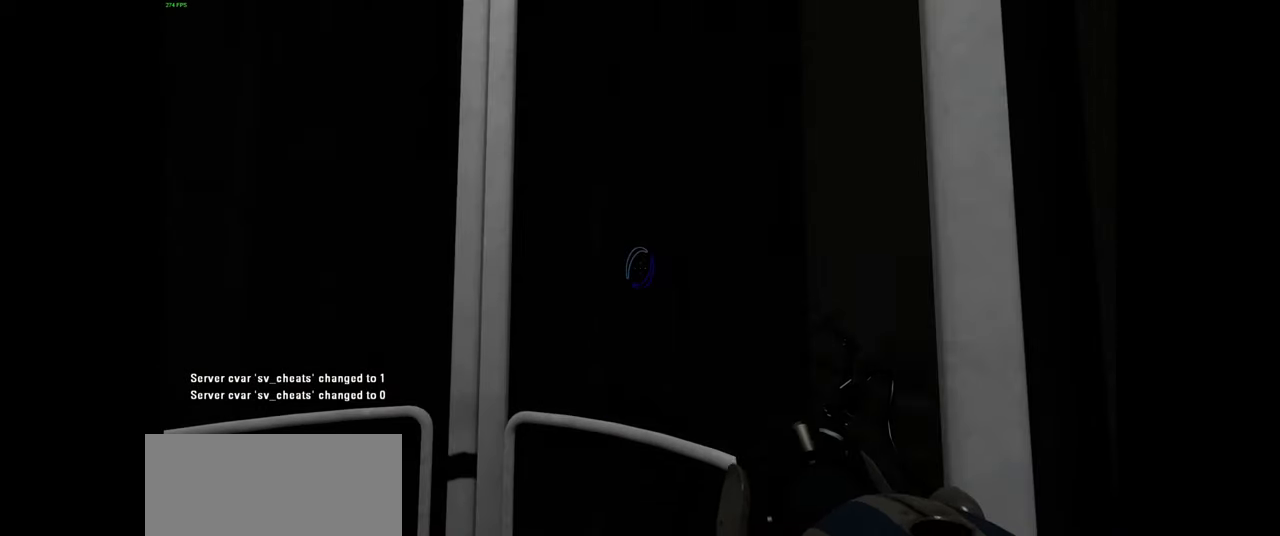
{"keys": [], "mouse": [], "events": []}
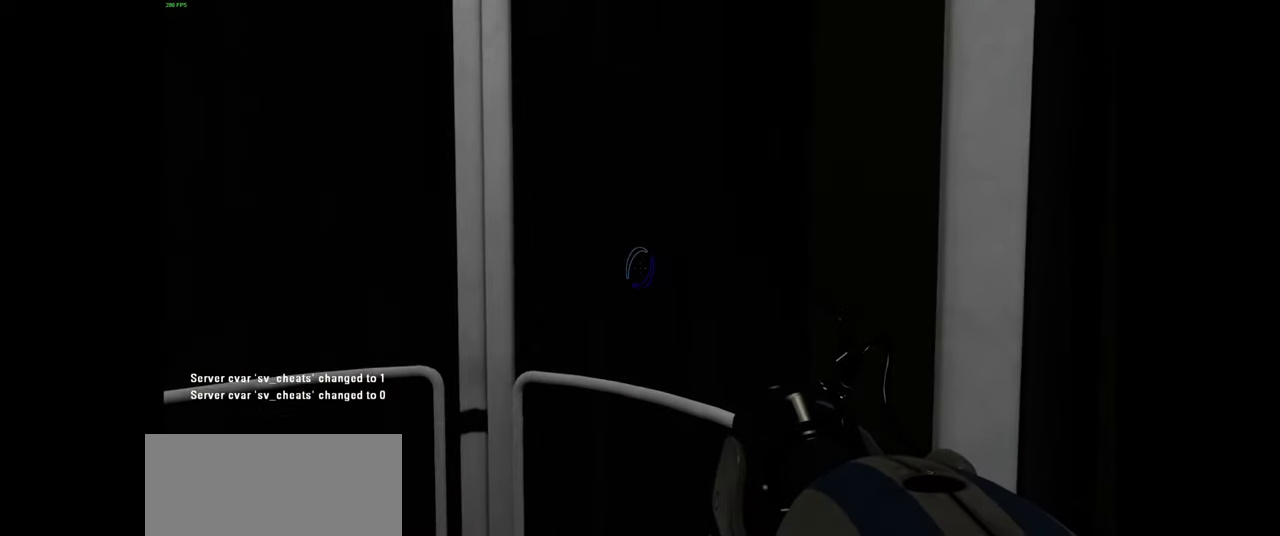
{"keys": [], "mouse": [], "events": [[50, "tab", "down"], [117, "tab", "up"], [350, "tab", "down"], [450, "tab", "up"]]}
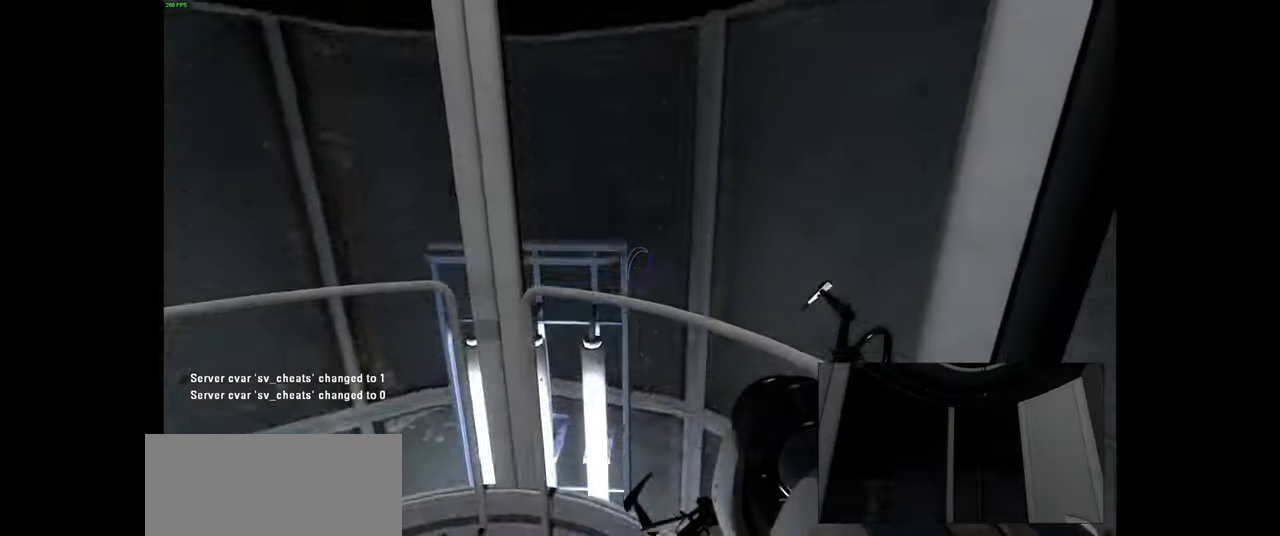
{"keys": [], "mouse": [], "events": []}
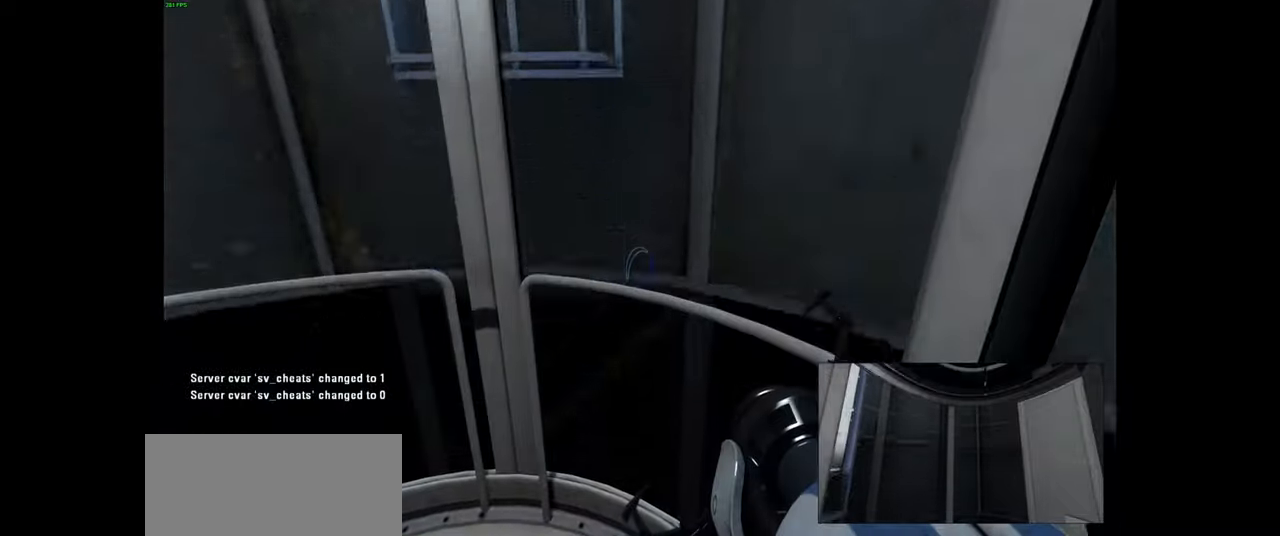
{"keys": [], "mouse": [], "events": []}
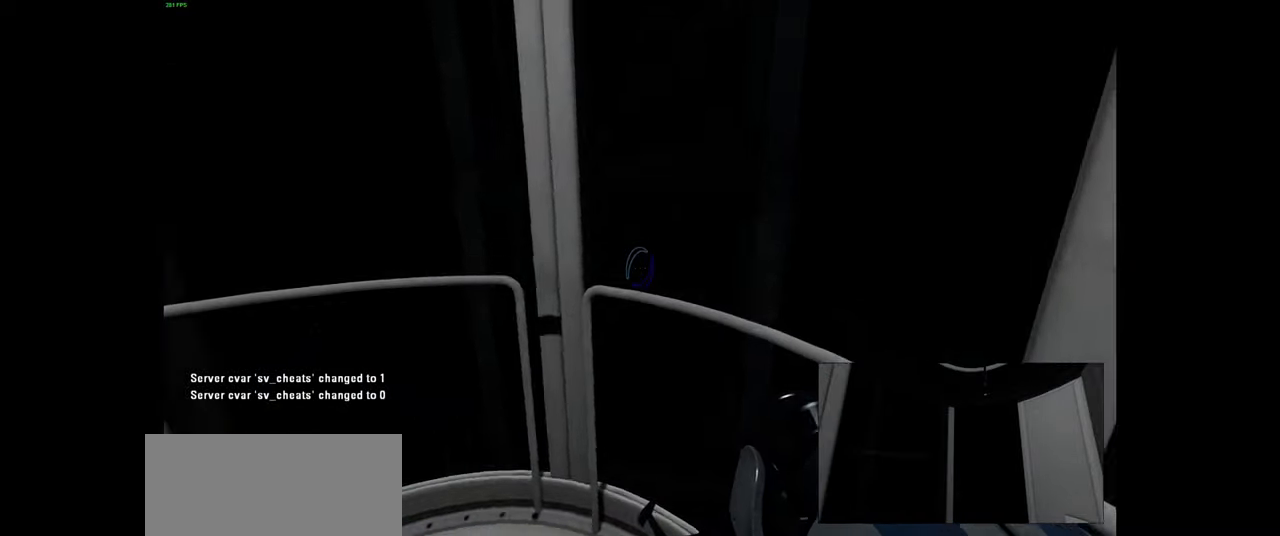
{"keys": [], "mouse": [], "events": []}
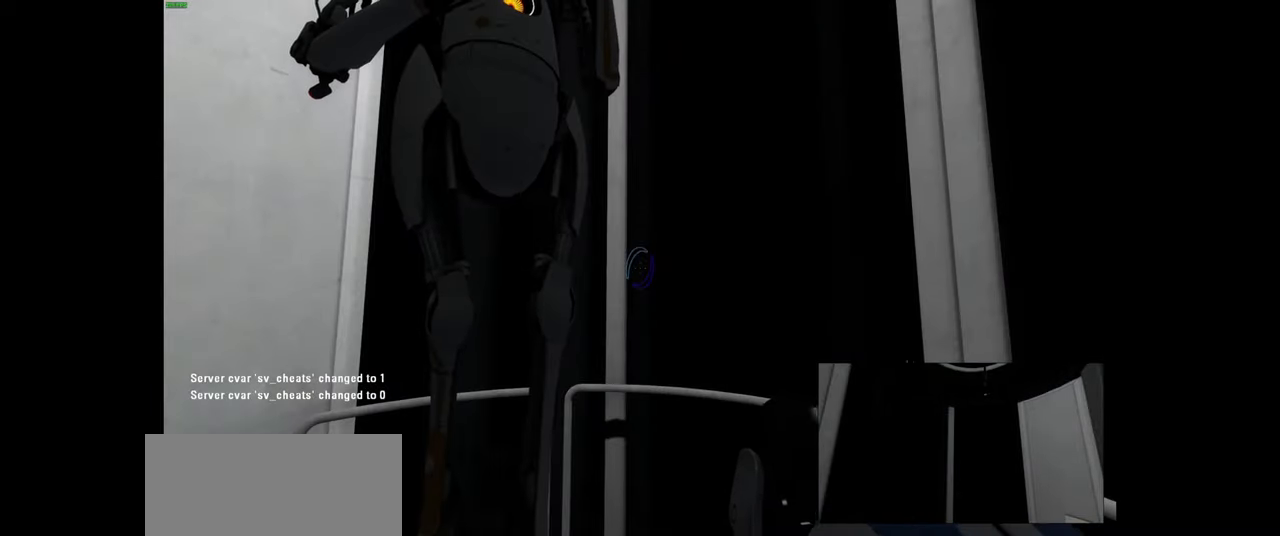
{"keys": [], "mouse": [], "events": []}
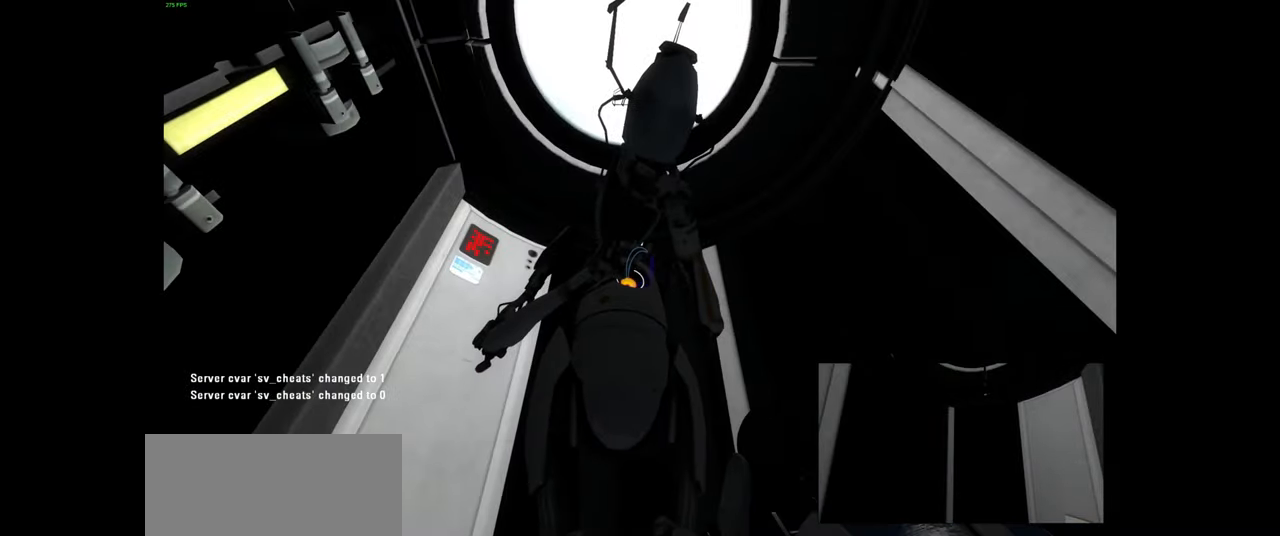
{"keys": [], "mouse": [], "events": []}
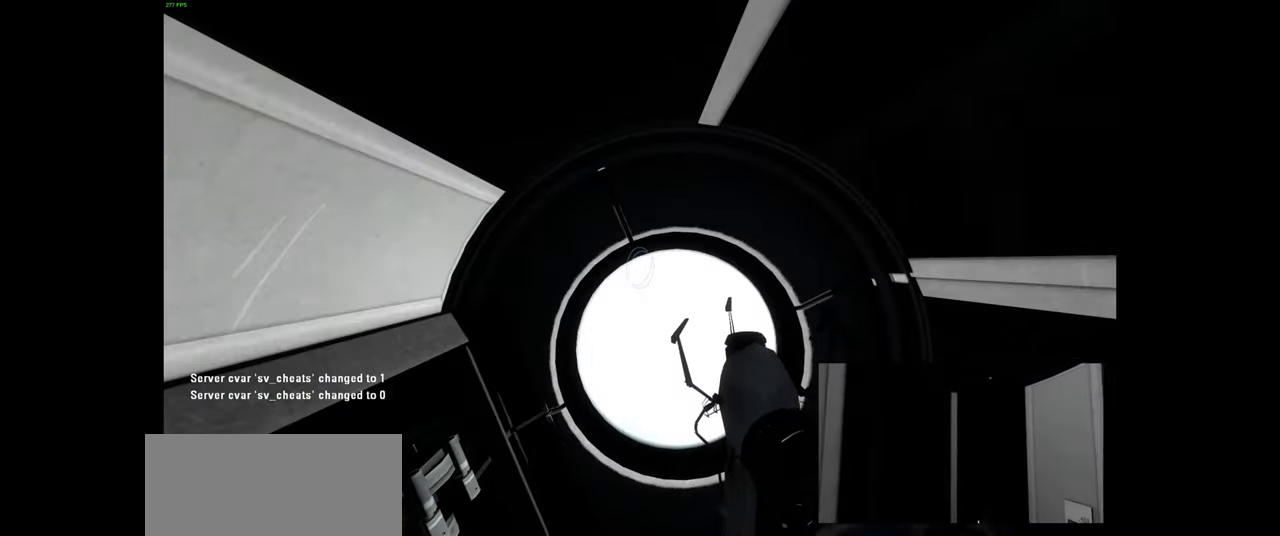
{"keys": [], "mouse": [], "events": []}
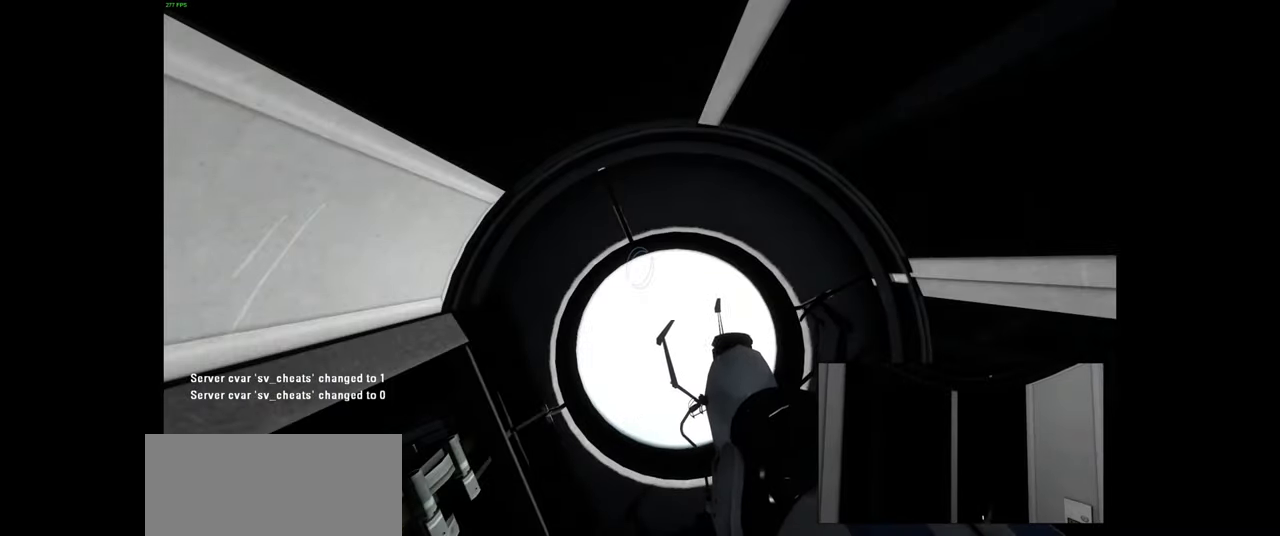
{"keys": [], "mouse": [], "events": []}
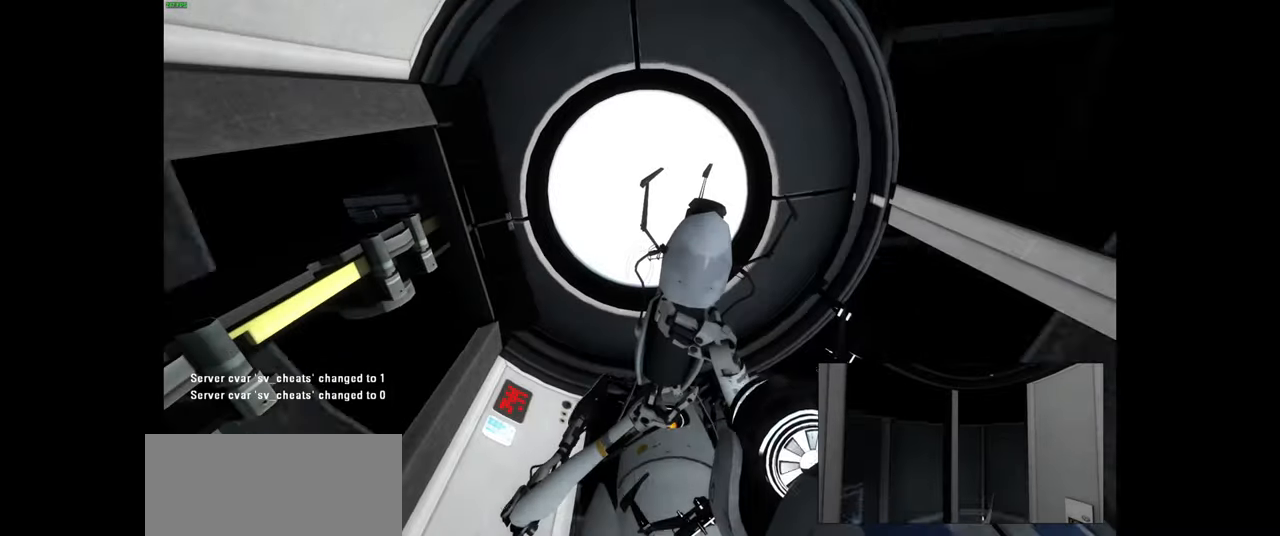
{"keys": [], "mouse": [], "events": []}
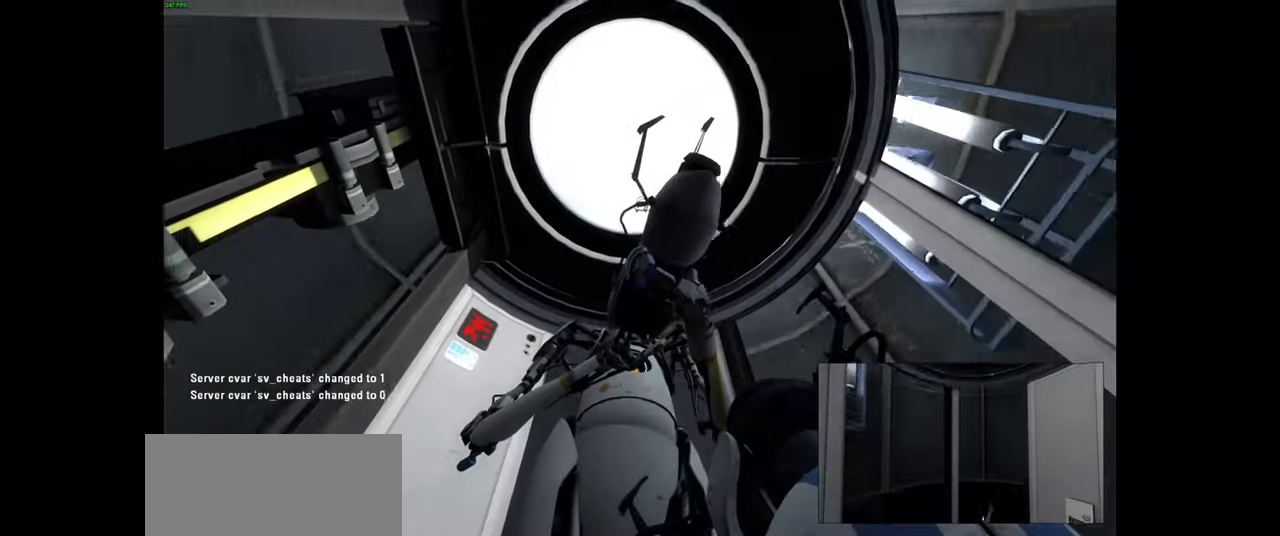
{"keys": [], "mouse": [], "events": []}
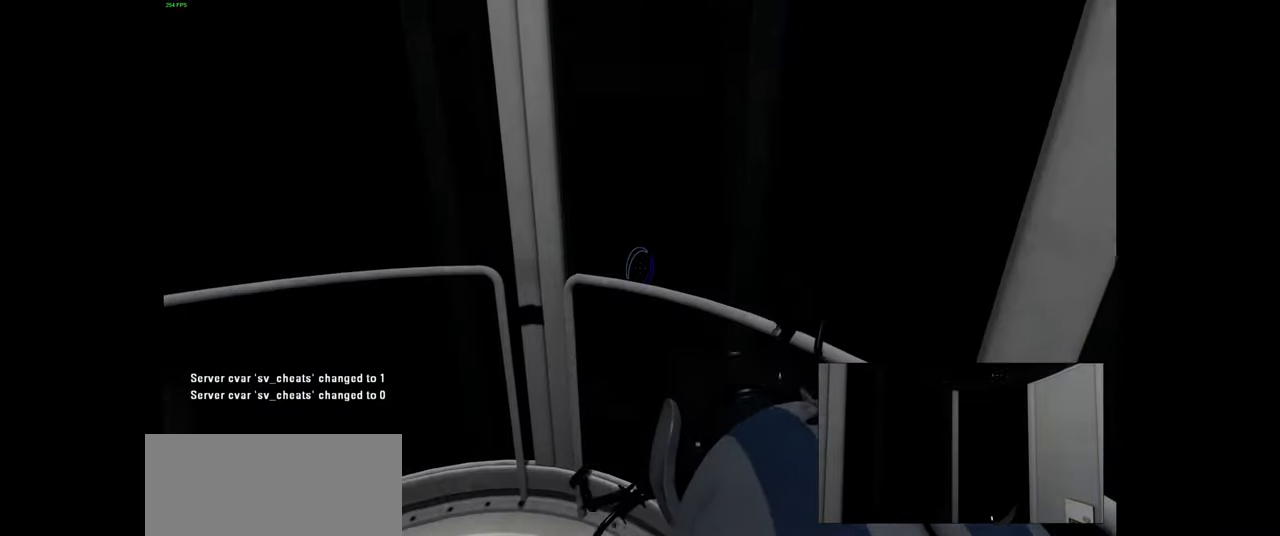
{"keys": [], "mouse": [], "events": []}